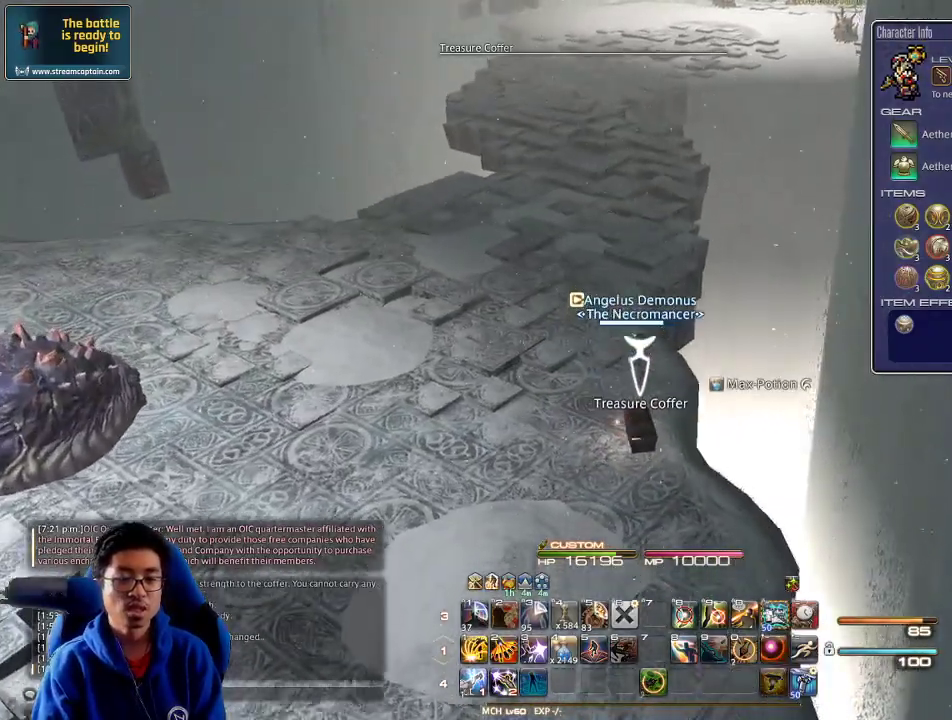
Gameplay with keyboard; each line is a JSON object with the keys held at the frame after it. "events" lists presses ("down") and releases ("up") of ".", "/", "0", "1", "2", "3", "4", "5", "6", "7", "8", "9", "a", "alt_l", "alt_r", "b", "backslash", "backspace", "c", "caps_lock", "comma", "ctrl_l", "ctrl_r", "d", "down", "e", "equals", "escape", "f", "f1", "f10", "f11", "f12", "f2", "f3", "f4", "f5", "f6", "f7", "f8", "f9", "g", "h", "i", "j", "k", "l", "lbracket", "left", "m", "minus", "n", "o", "p", "q", "quote", "r", "rbracket", "return", "right", "s", "semicolon", "shift_l", "shift_r", "space", "super", "t", "tab", "tilde", "u", "up", "v", "w", "x", "y" and "z" between this image and that frame as [ms after this image, input, new state], when the widget could be followed in between. No other keys are recorded. Mouse input is not recorded.
{"keys": ["w"], "events": [[100, "4", "up"], [167, "4", "down"], [233, "4", "up"], [233, "alt_r", "up"], [367, "minus", "down"], [500, "minus", "up"]]}
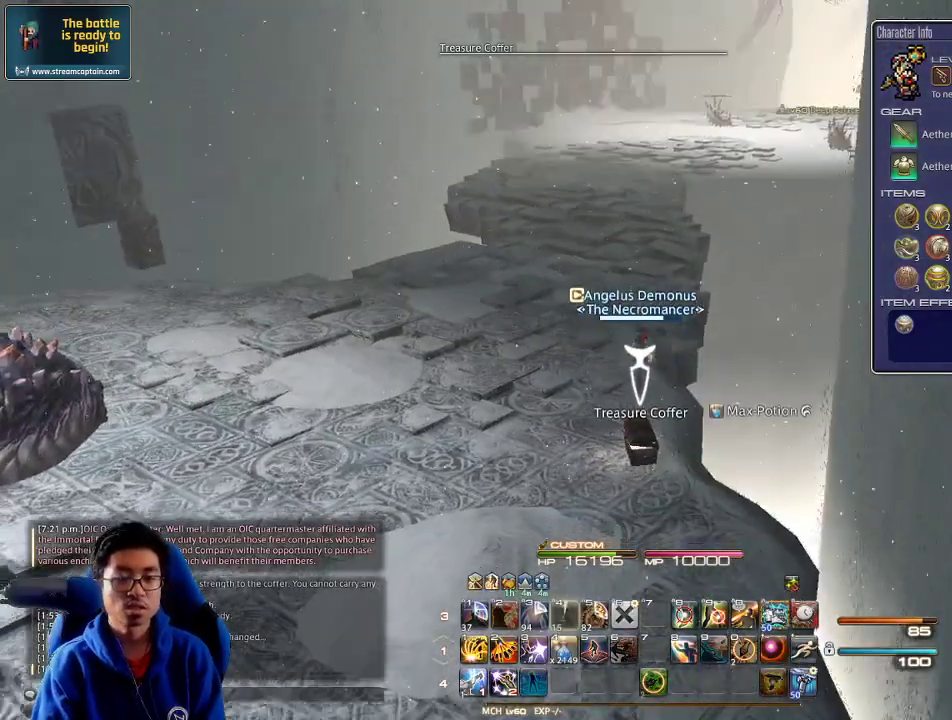
{"keys": ["w"], "events": [[267, "tilde", "down"], [367, "tilde", "up"]]}
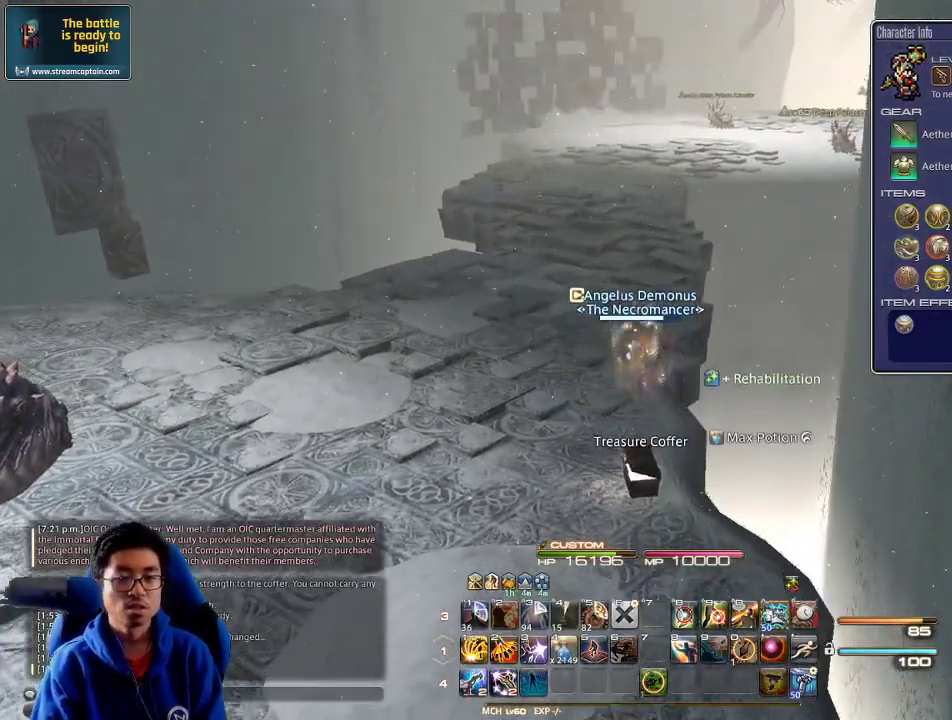
{"keys": ["a", "rbracket", "w"], "events": [[167, "rbracket", "down"], [300, "rbracket", "up"], [333, "a", "down"], [333, "rbracket", "down"], [467, "rbracket", "up"], [500, "rbracket", "down"]]}
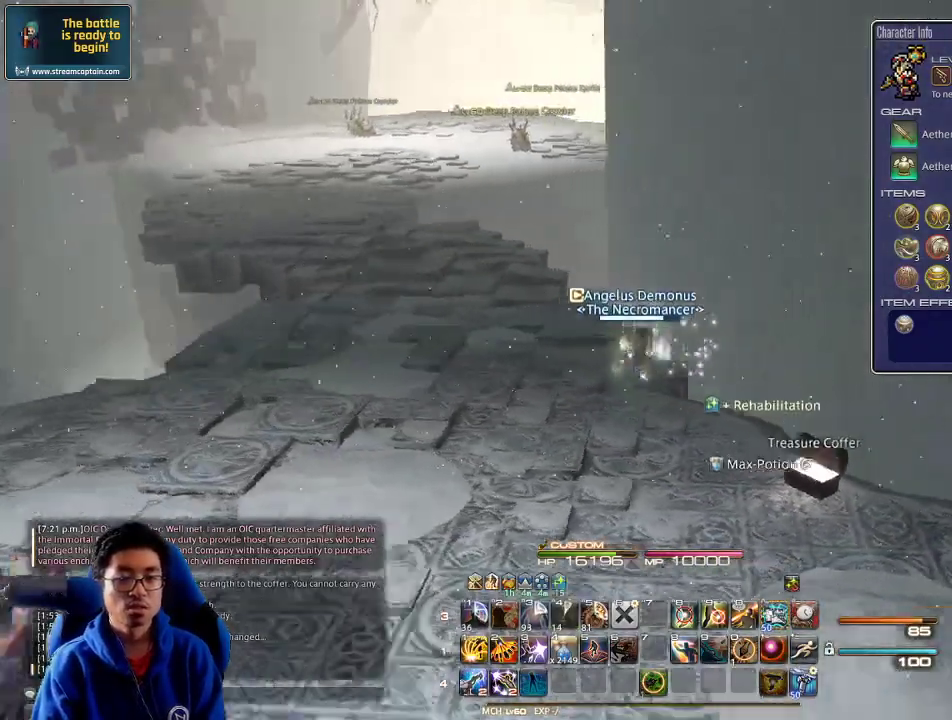
{"keys": ["p", "w"], "events": [[133, "rbracket", "up"], [233, "p", "down"], [300, "a", "up"]]}
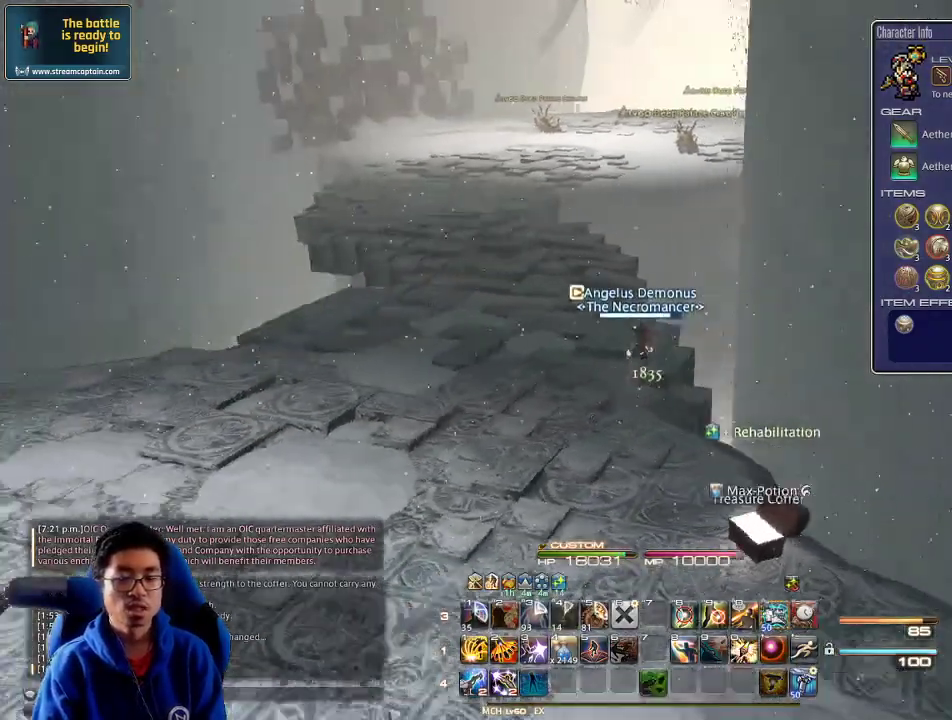
{"keys": ["w"], "events": [[100, "p", "up"], [367, "p", "down"], [500, "p", "up"]]}
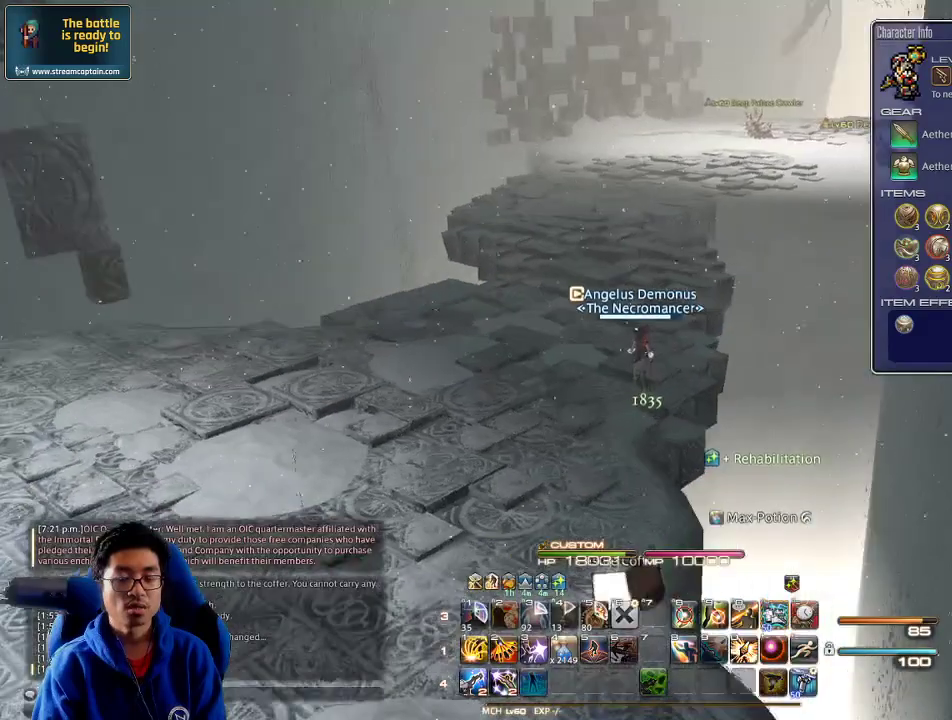
{"keys": ["w"], "events": []}
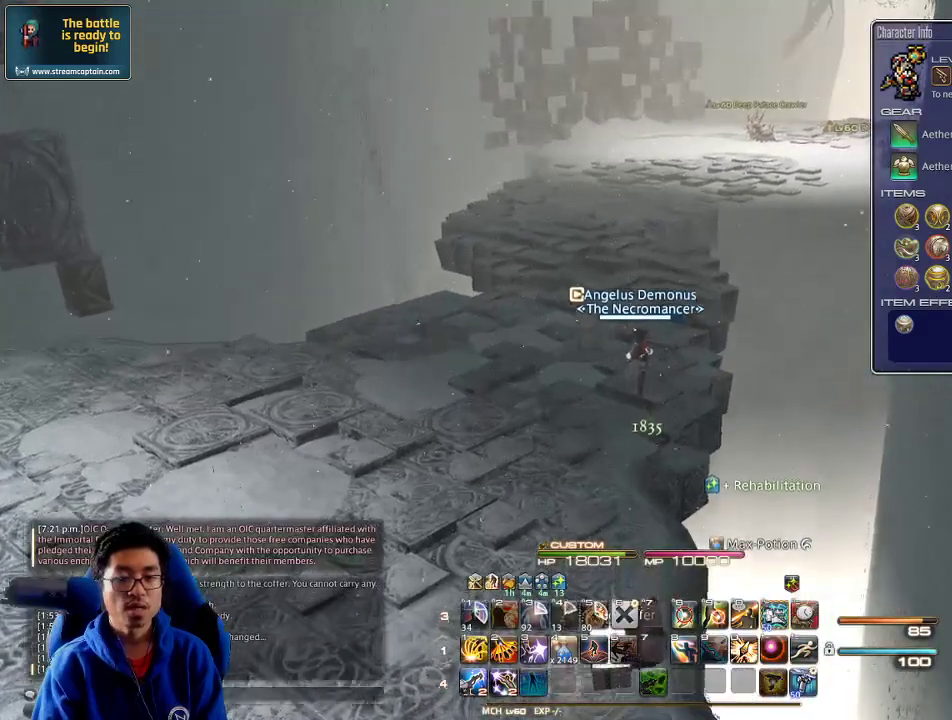
{"keys": ["a", "w"], "events": [[33, "rbracket", "down"], [267, "a", "down"], [333, "rbracket", "up"]]}
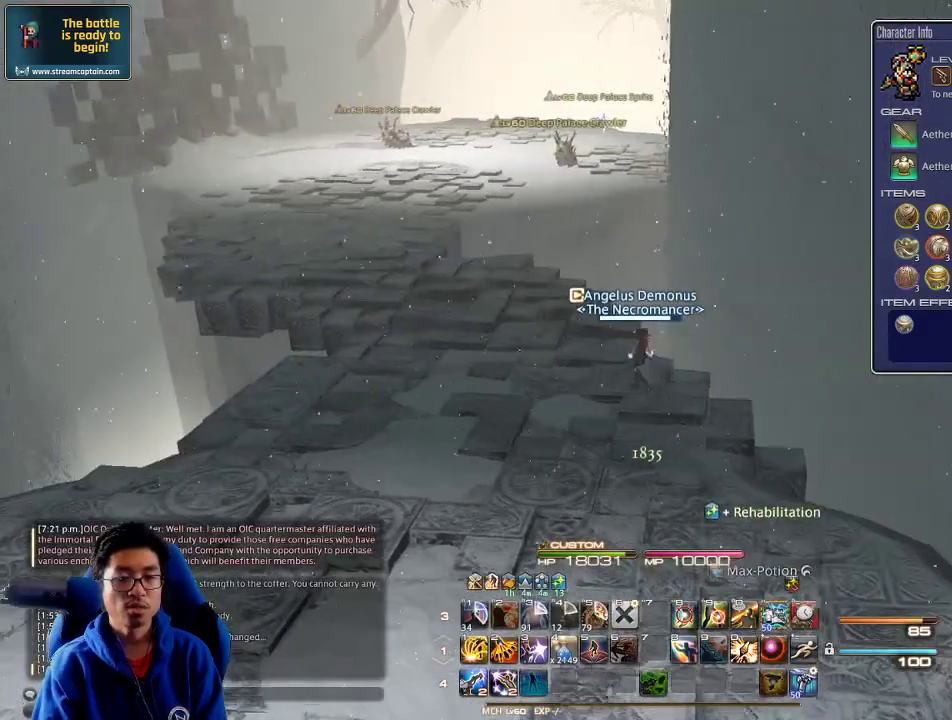
{"keys": ["a", "w"], "events": []}
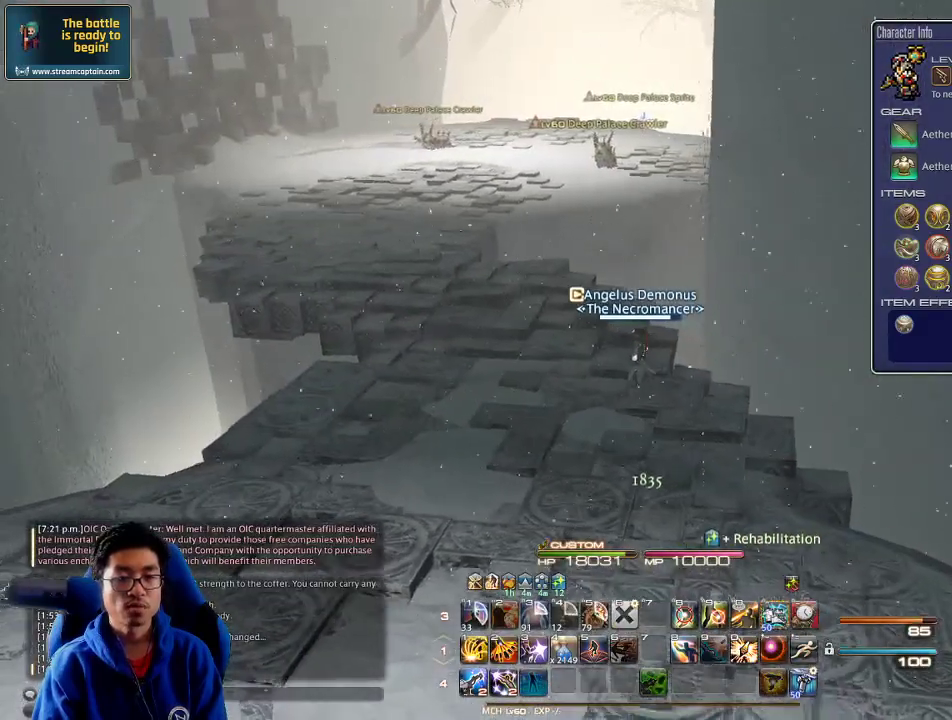
{"keys": ["w"], "events": [[100, "p", "down"], [167, "a", "up"], [233, "lbracket", "down"], [267, "p", "up"], [333, "lbracket", "up"]]}
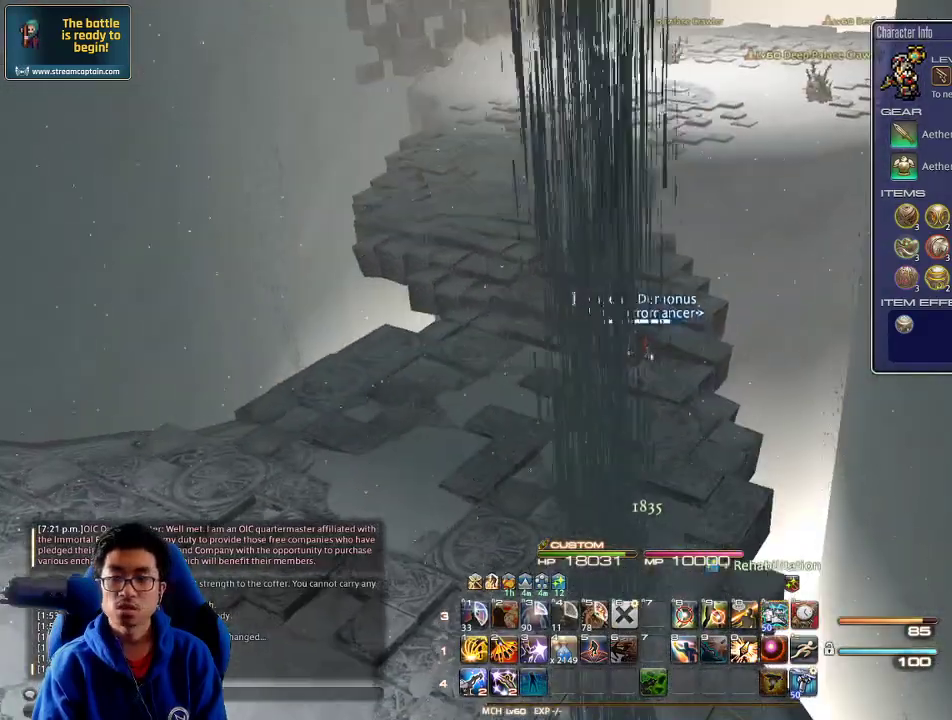
{"keys": ["w"], "events": []}
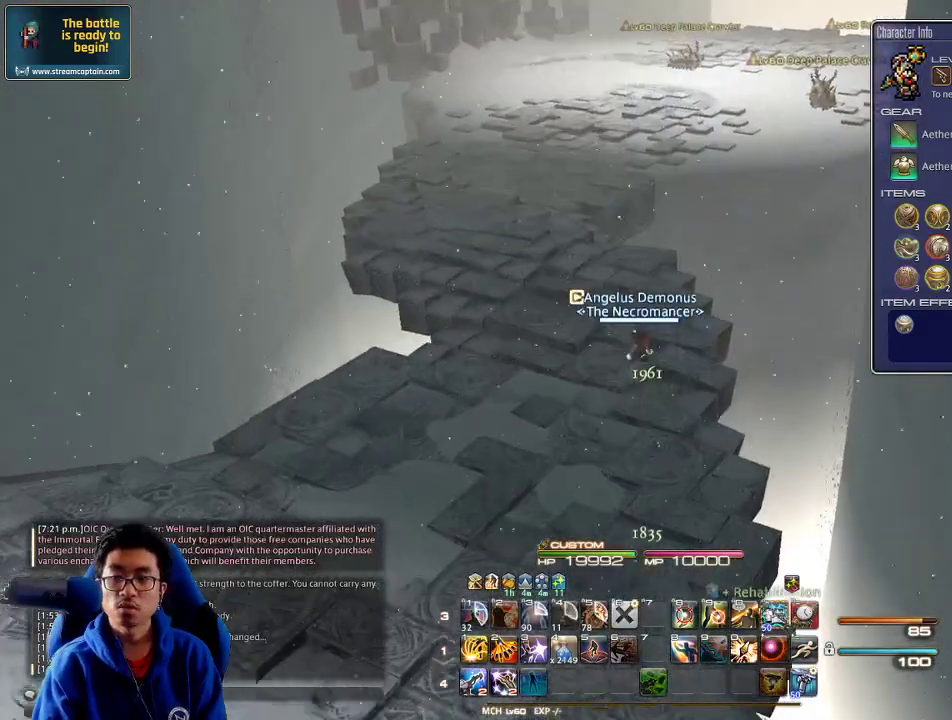
{"keys": ["w"], "events": [[133, "p", "down"], [200, "p", "up"]]}
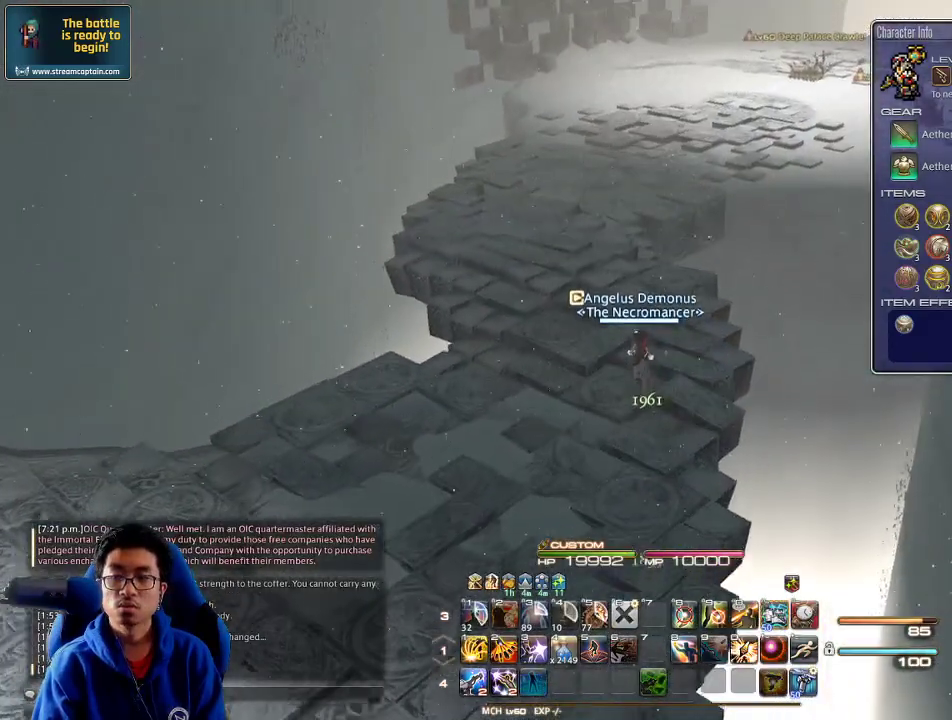
{"keys": ["w"], "events": [[367, "backslash", "down"], [433, "backslash", "up"]]}
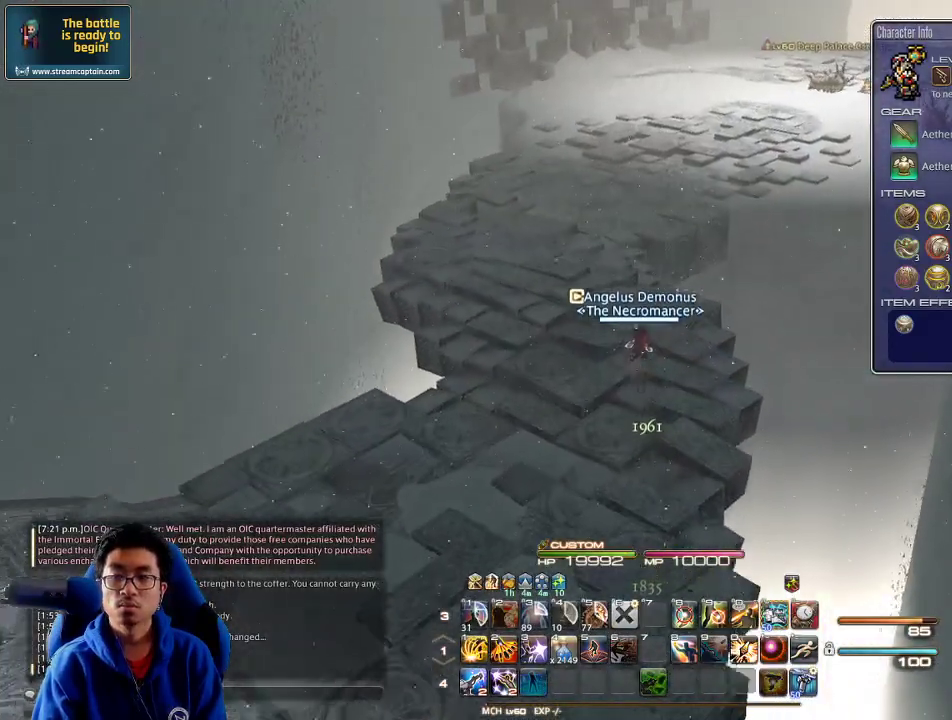
{"keys": ["w"], "events": []}
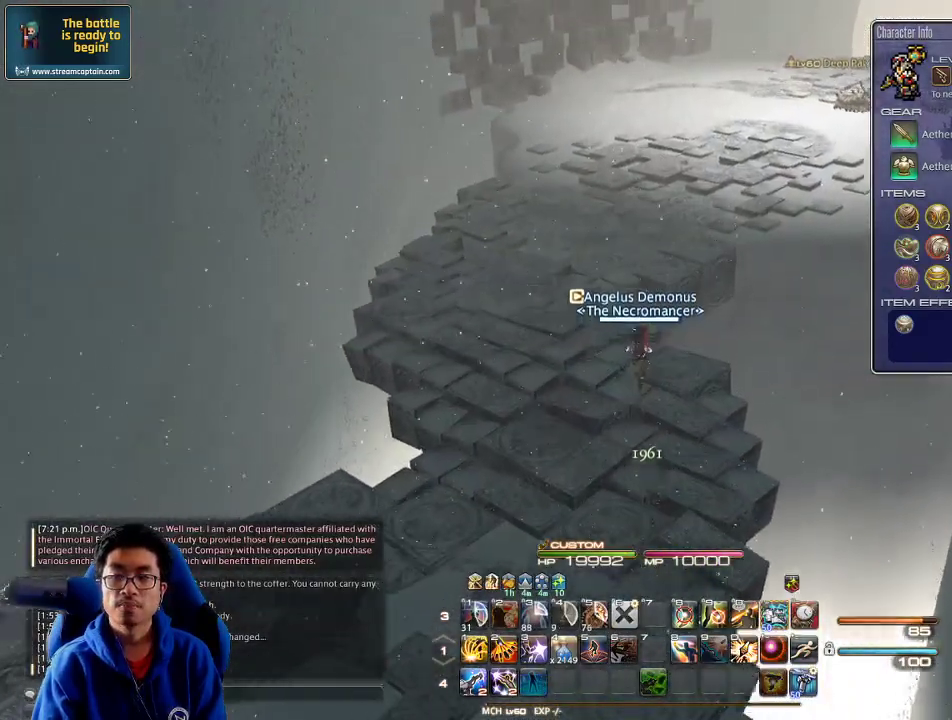
{"keys": ["a", "w"], "events": [[33, "rbracket", "down"], [67, "a", "down"], [233, "rbracket", "up"]]}
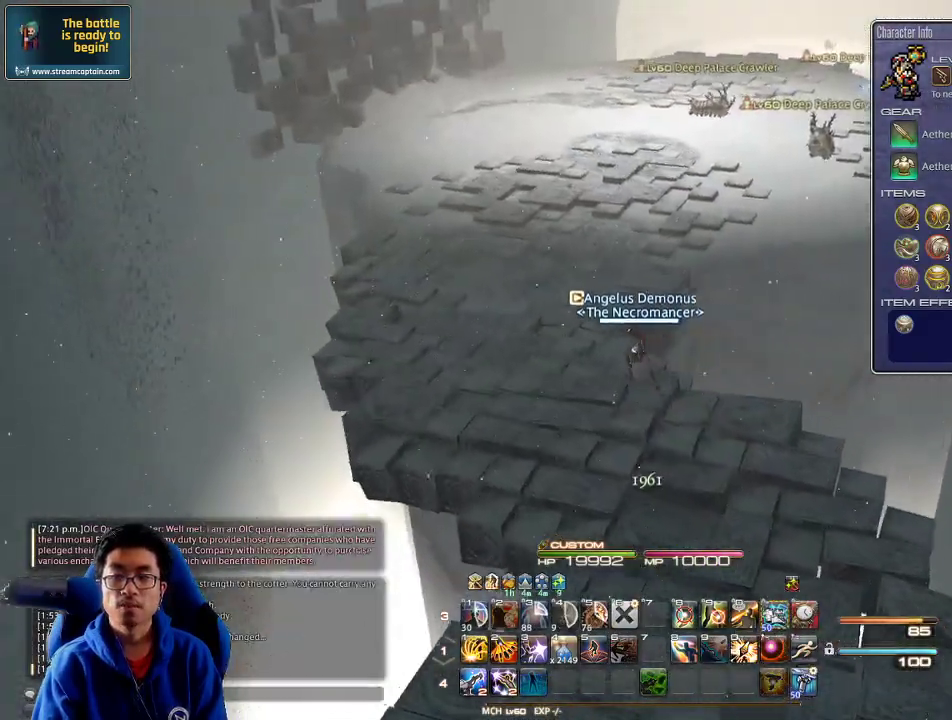
{"keys": ["a", "w"], "events": []}
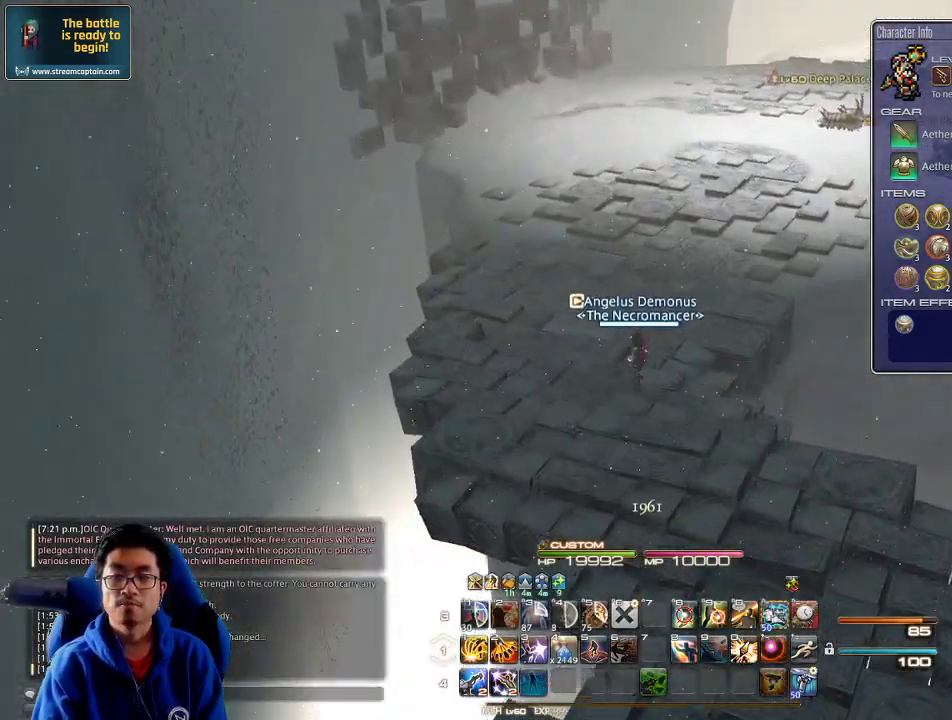
{"keys": ["a", "w"], "events": [[67, "rbracket", "down"], [200, "rbracket", "up"]]}
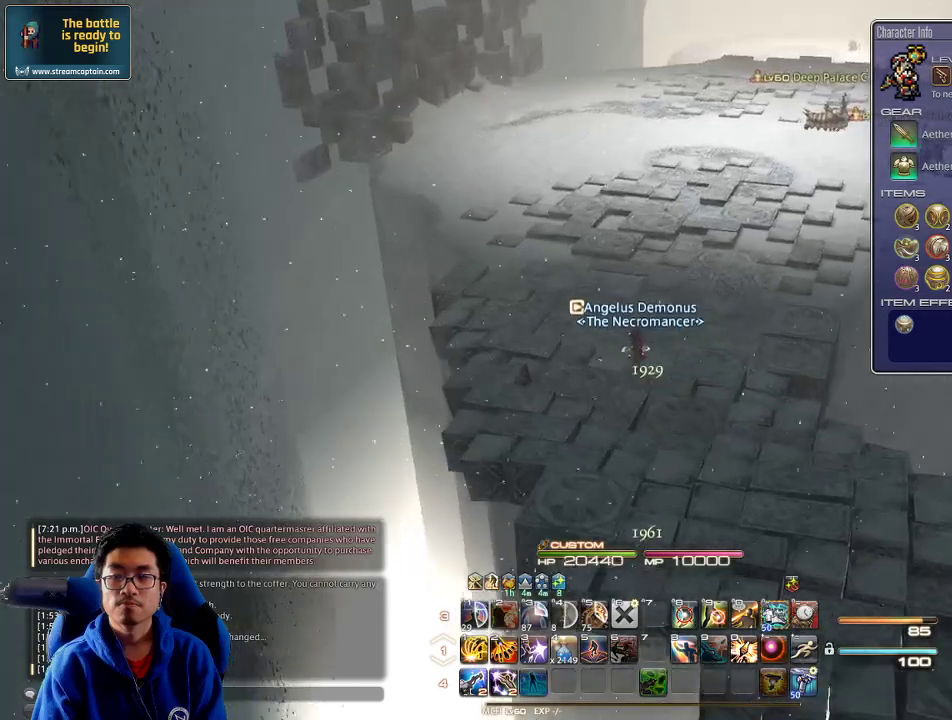
{"keys": ["a", "rbracket", "w"], "events": [[500, "rbracket", "down"]]}
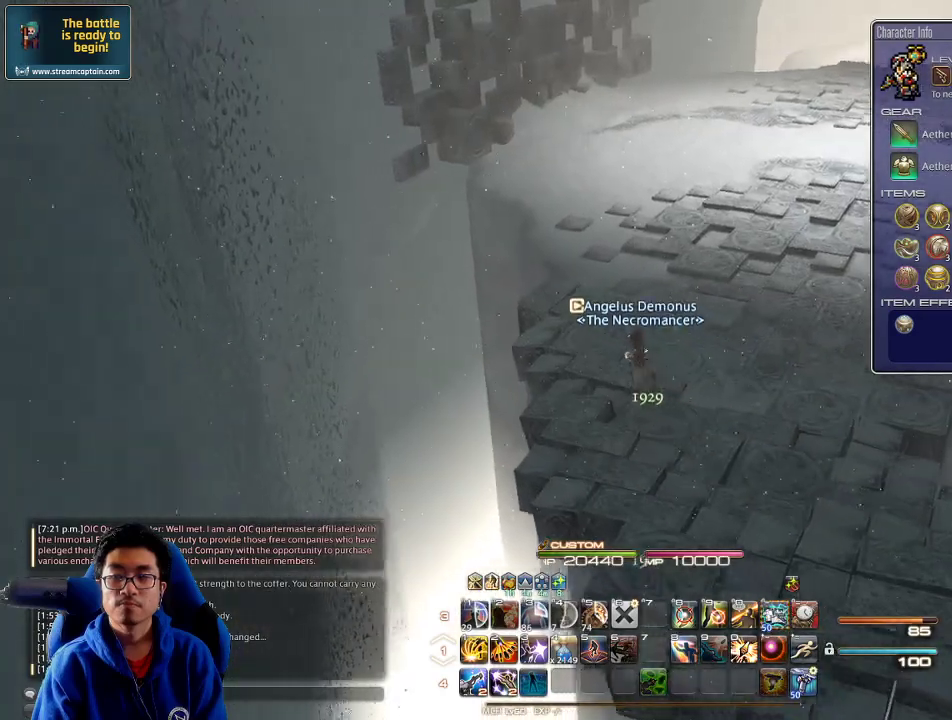
{"keys": ["a", "w"], "events": [[100, "rbracket", "up"], [333, "p", "down"], [500, "p", "up"]]}
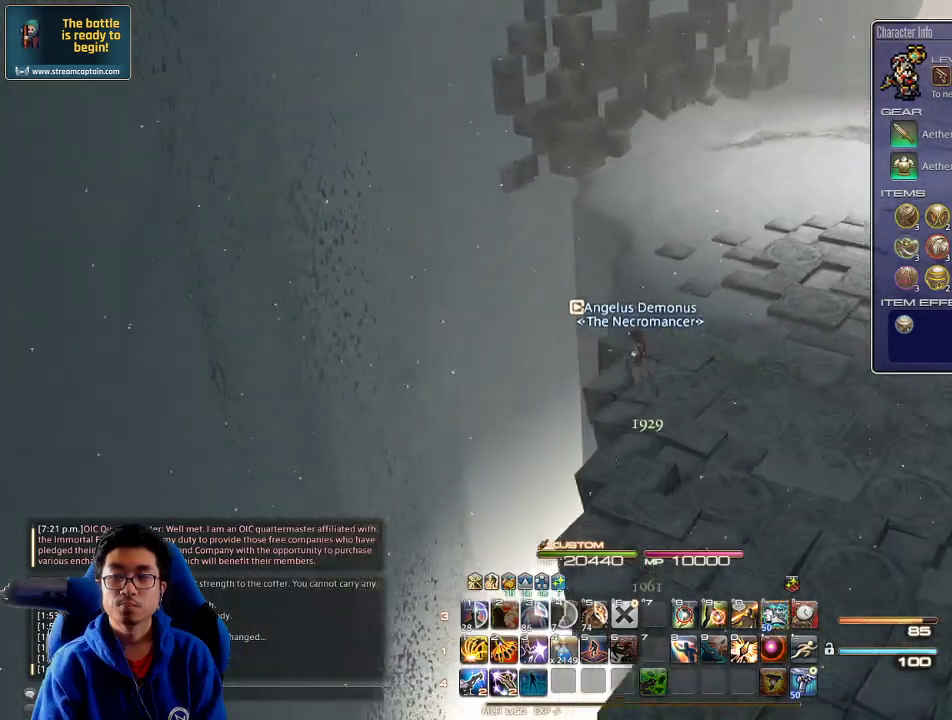
{"keys": ["a", "w"], "events": [[100, "a", "up"], [400, "a", "down"]]}
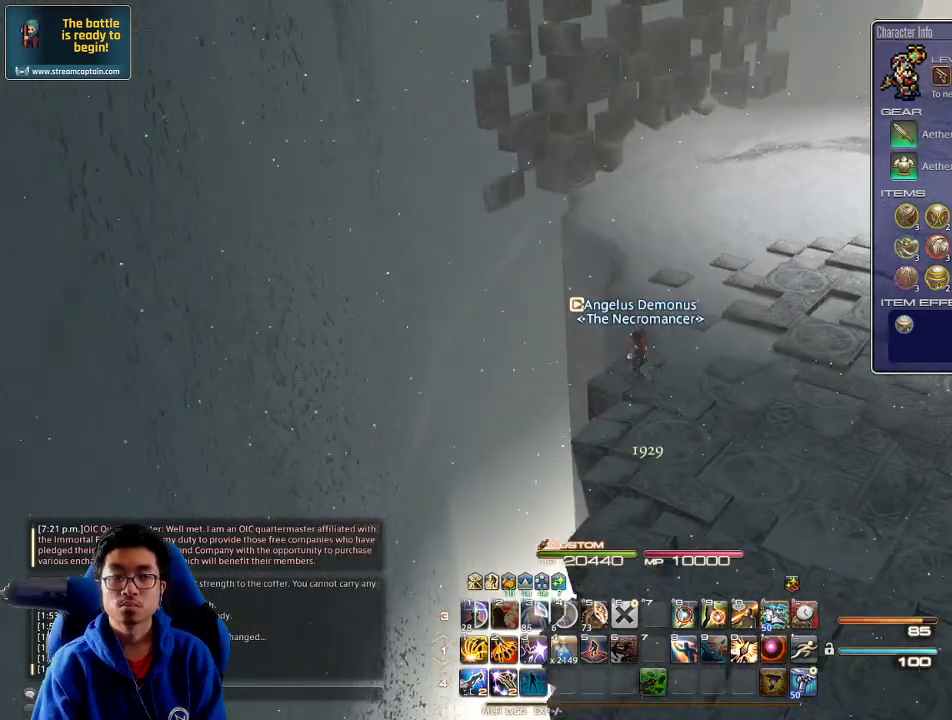
{"keys": ["w"], "events": [[33, "a", "up"], [300, "p", "down"], [400, "p", "up"]]}
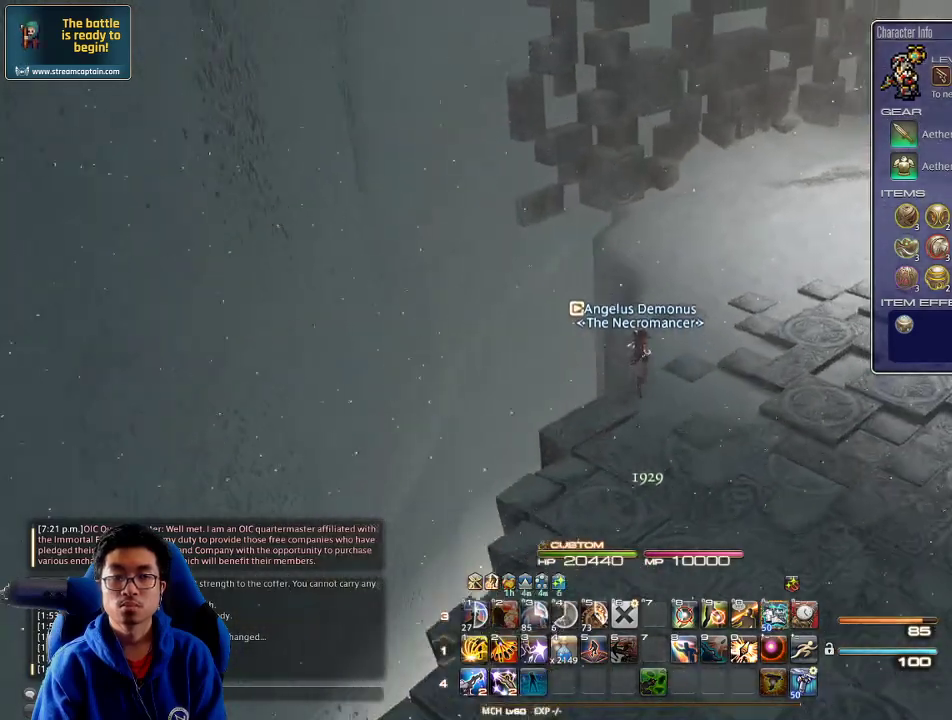
{"keys": ["w"], "events": [[333, "p", "down"], [433, "p", "up"]]}
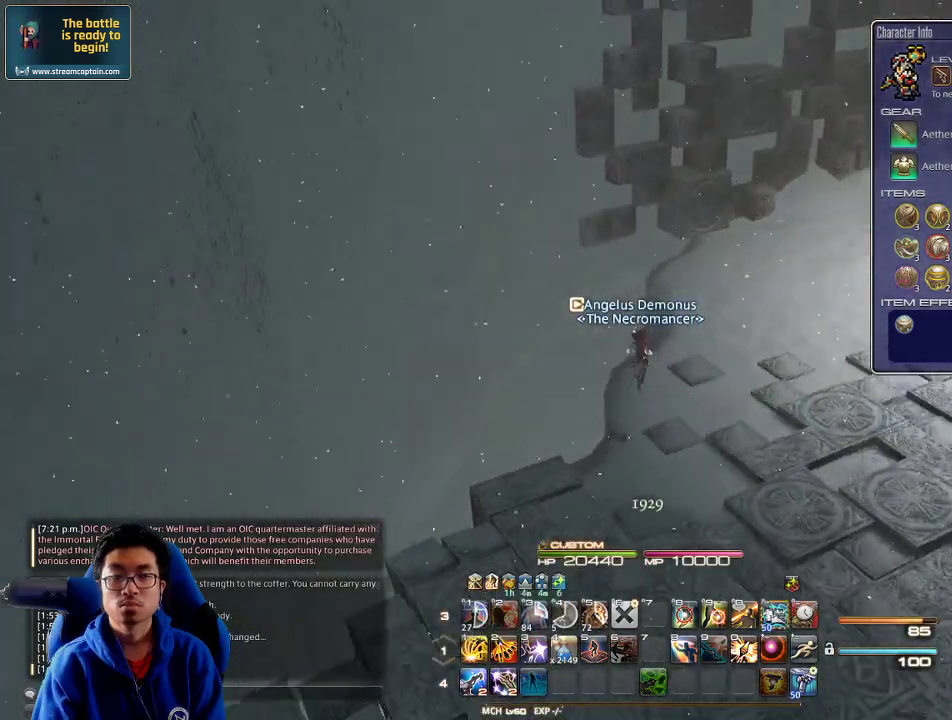
{"keys": ["rbracket", "w"], "events": [[500, "rbracket", "down"]]}
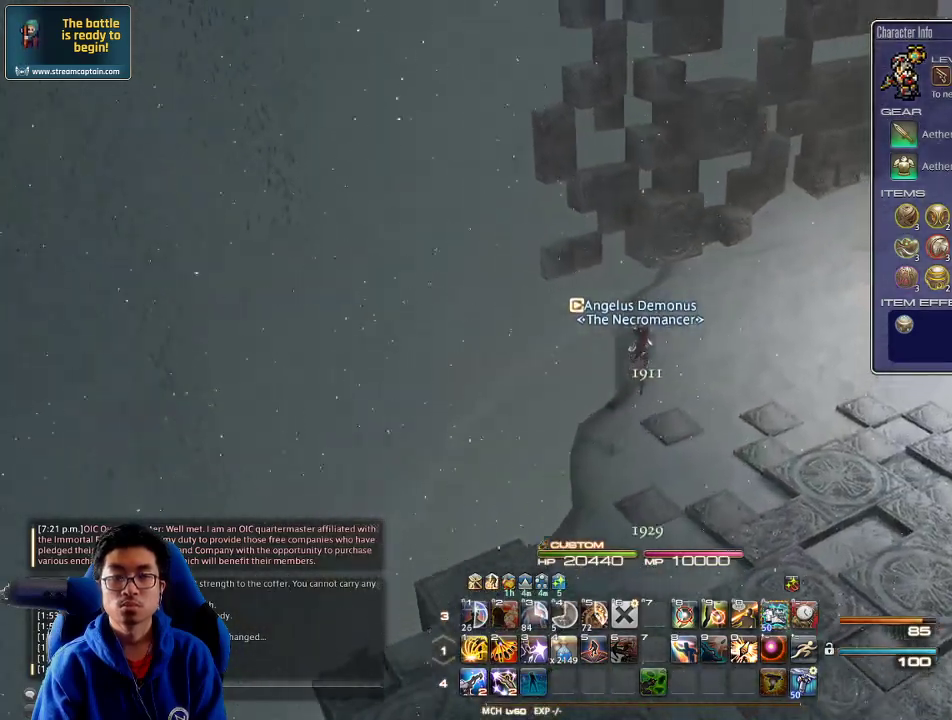
{"keys": ["w"], "events": [[167, "rbracket", "up"]]}
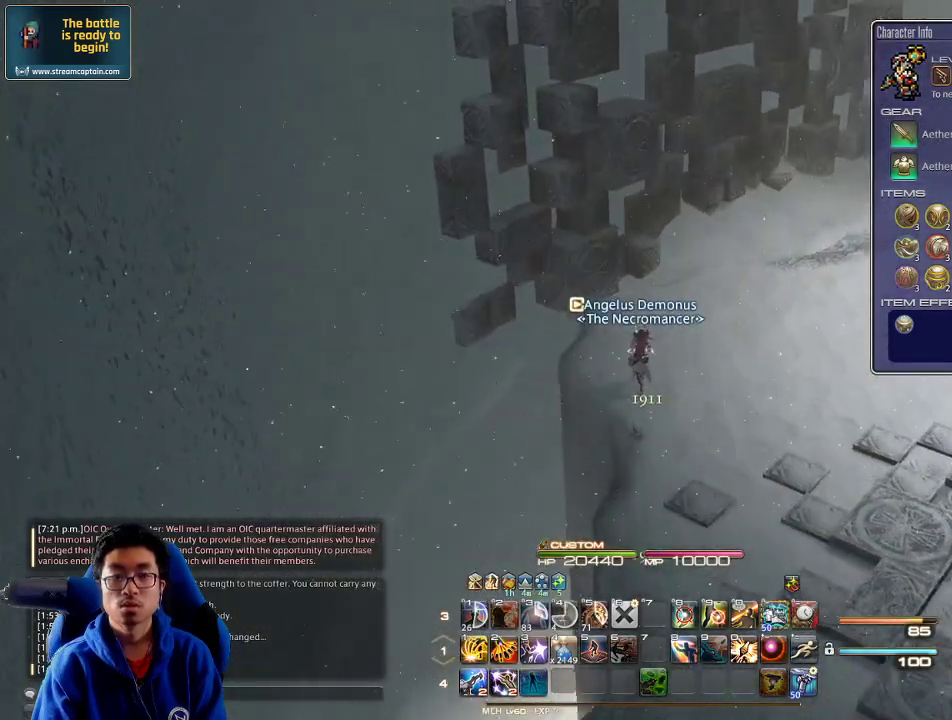
{"keys": ["w"], "events": []}
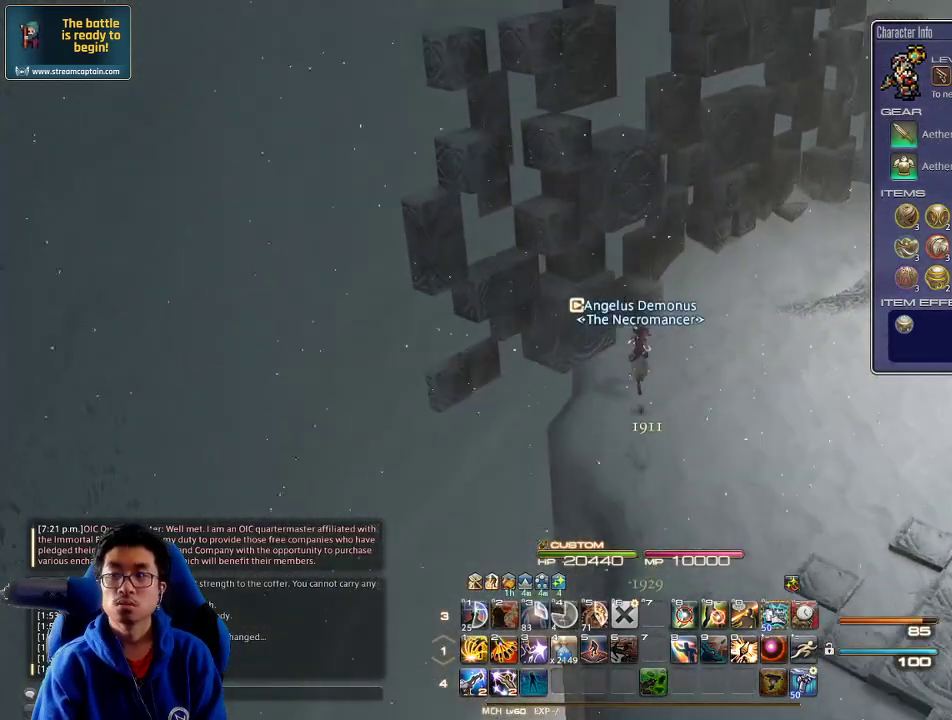
{"keys": ["w"], "events": [[200, "rbracket", "down"], [267, "rbracket", "up"], [333, "rbracket", "down"], [433, "rbracket", "up"]]}
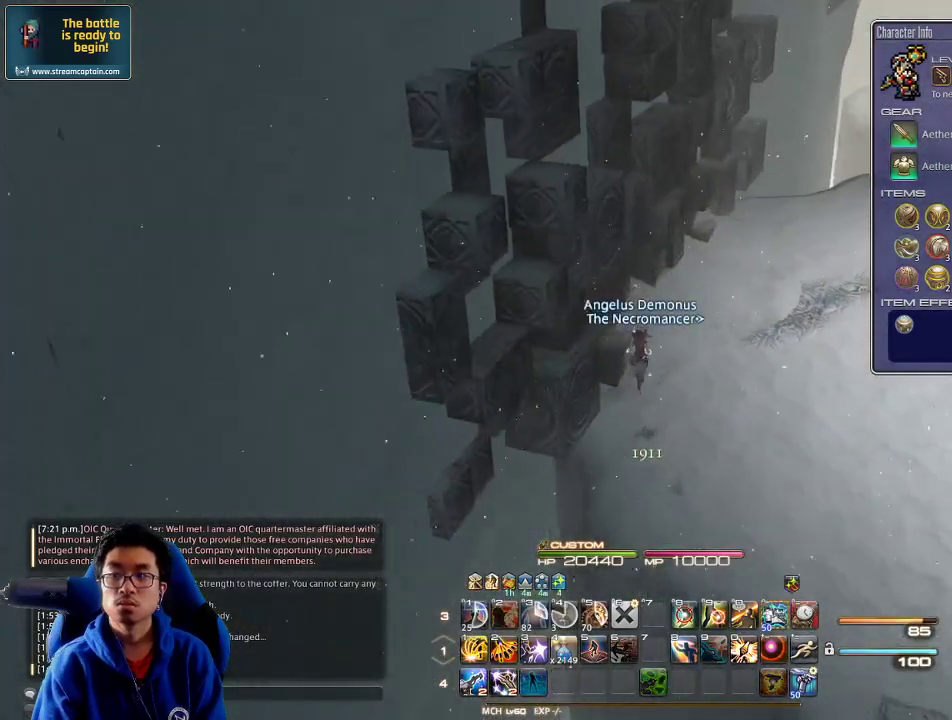
{"keys": ["w"], "events": []}